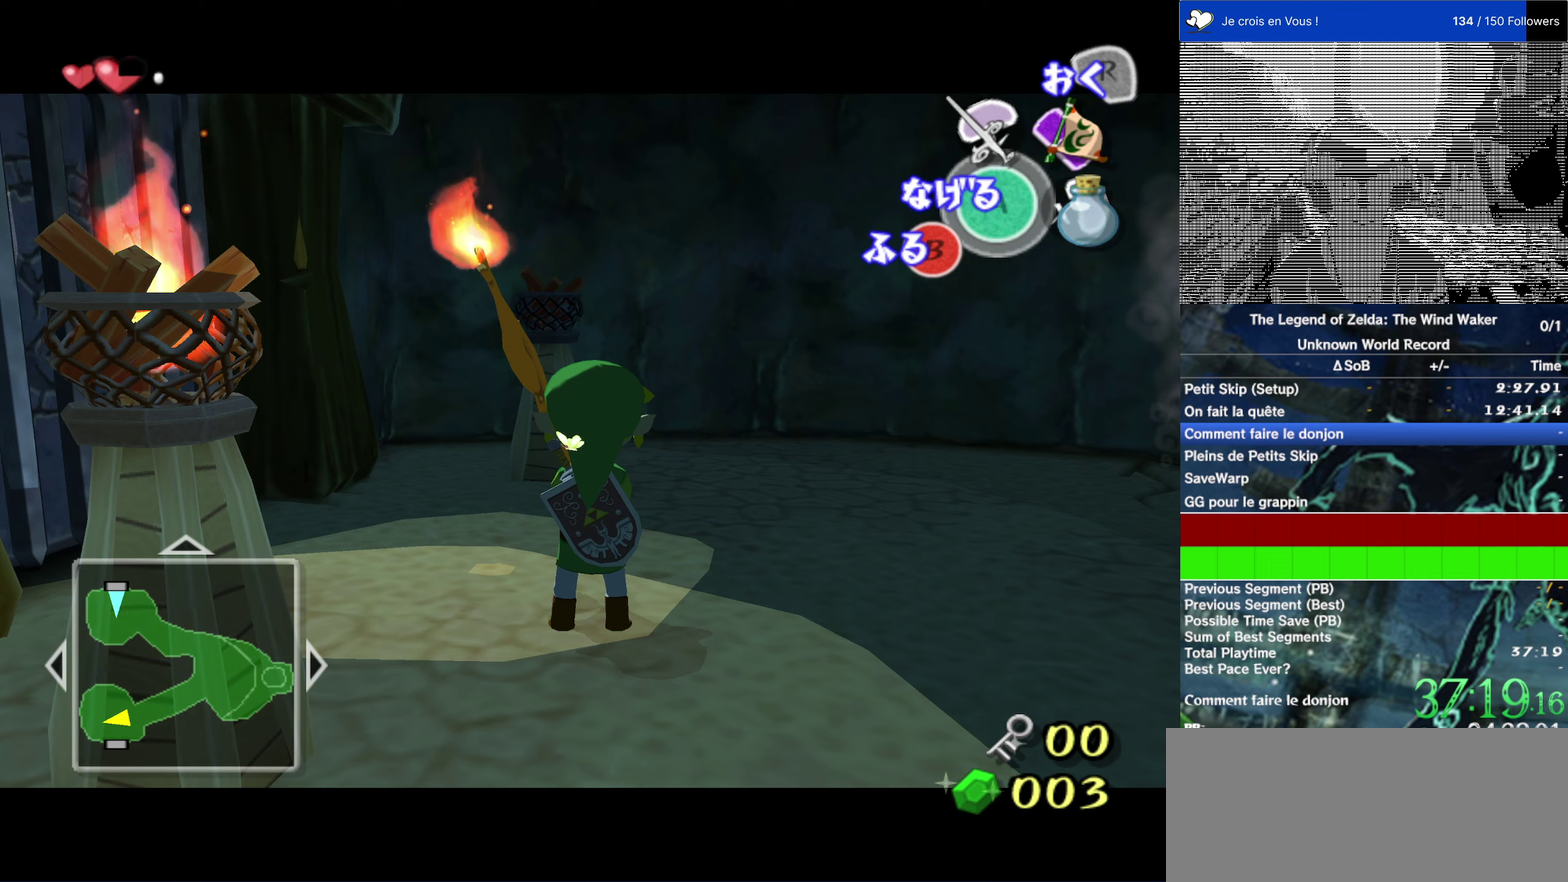
Gameplay with a controller (Nintendo layout); each line is a JSON object with the inputs held at the frame after it (dt_ms = milliseconds from this image to that frame). "events" lists button and stick changes between this image and that frame as [ms after this image, input, new state], when the widget could be followed in between. This overlay highlights the sticks when they move; stick clicks (L3 R3) are not distinguishable. Not read: L1 L3 R3.
{"dt_ms": 250, "buttons": ["L2"], "left_stick": "center", "right_stick": "center", "events": []}
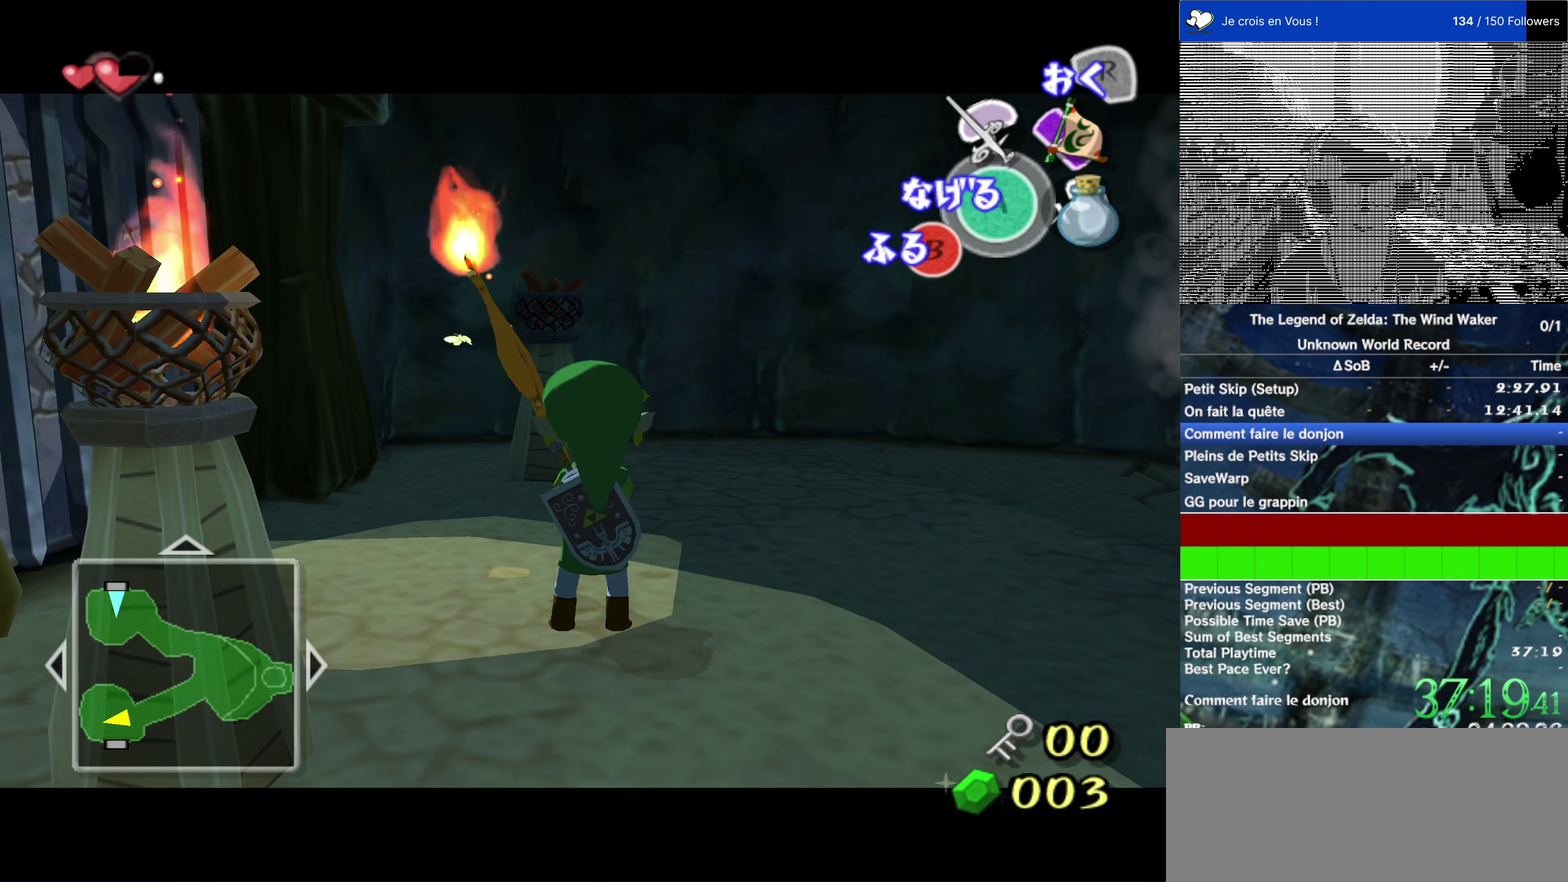
{"dt_ms": 500, "buttons": ["L2"], "left_stick": "center", "right_stick": "center", "events": []}
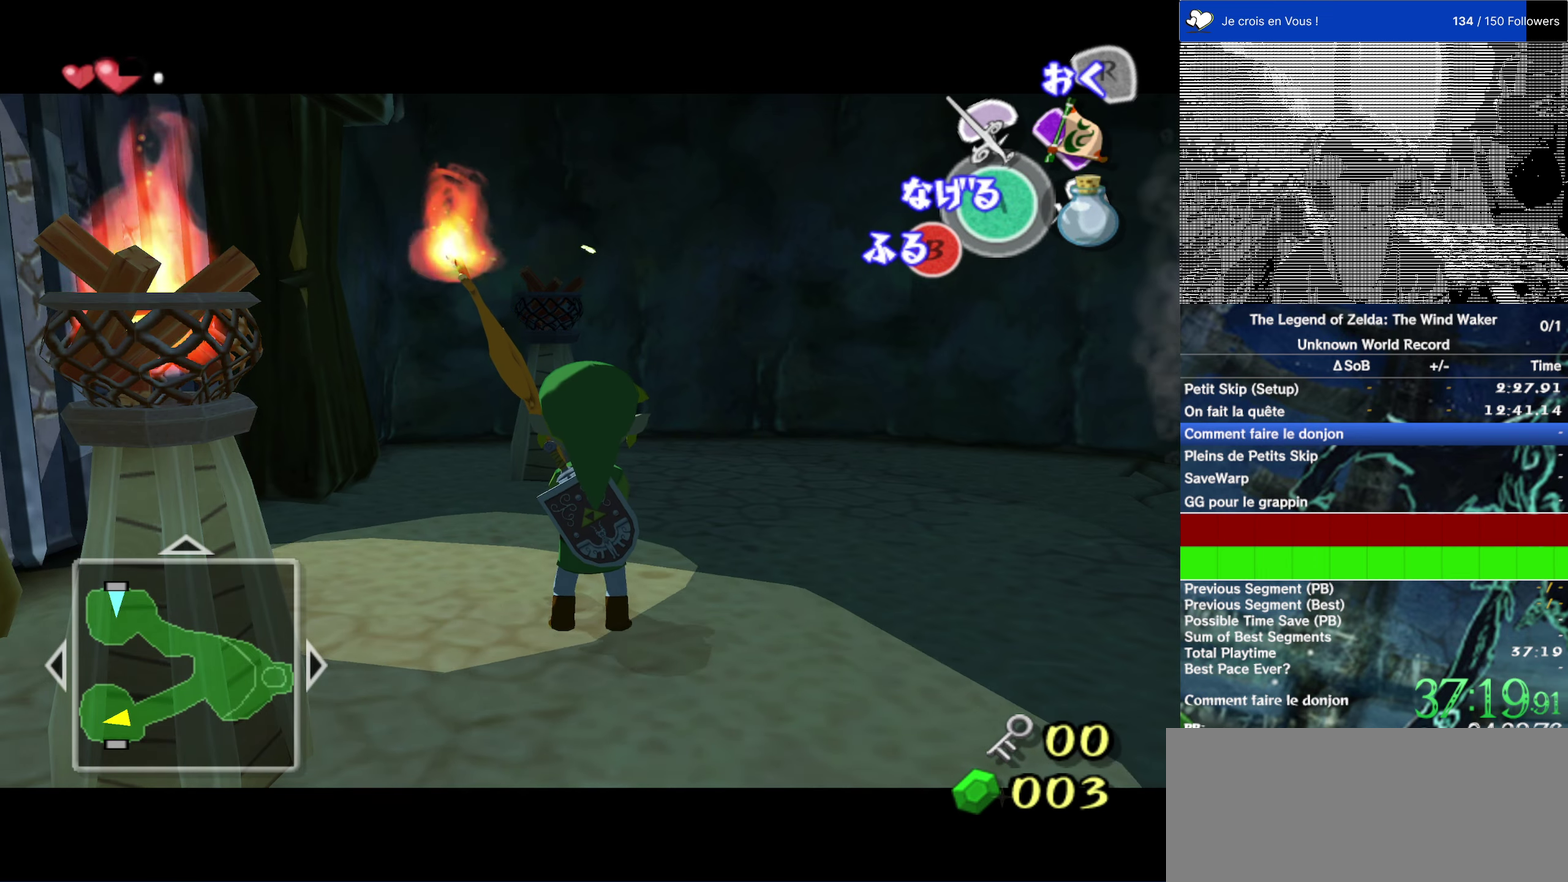
{"dt_ms": 500, "buttons": ["L2"], "left_stick": "center", "right_stick": "center", "events": []}
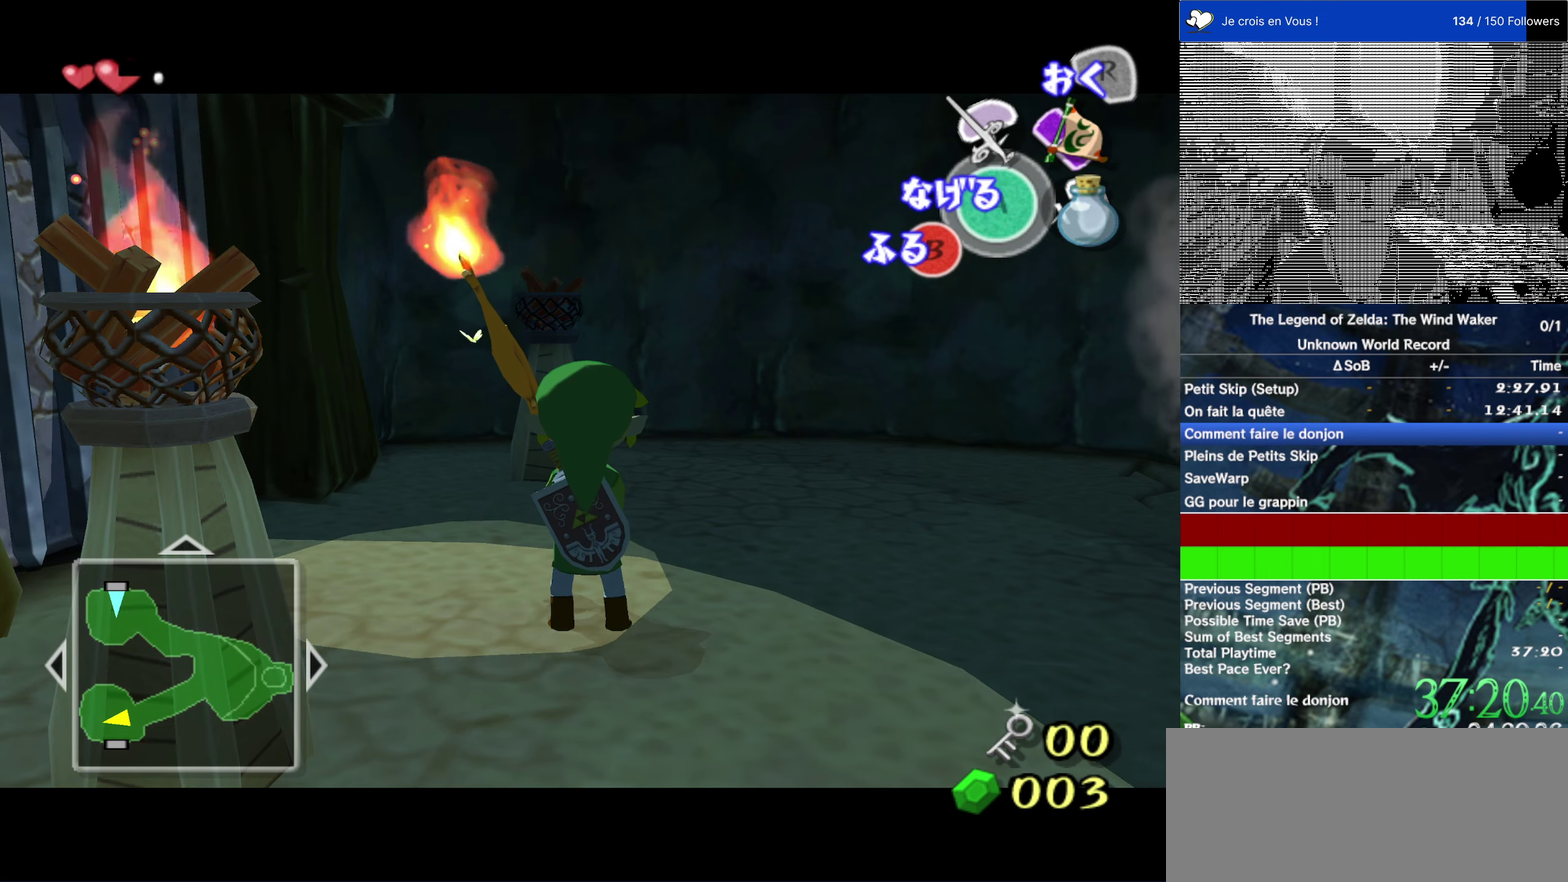
{"dt_ms": 500, "buttons": ["L2"], "left_stick": "right", "right_stick": "center"}
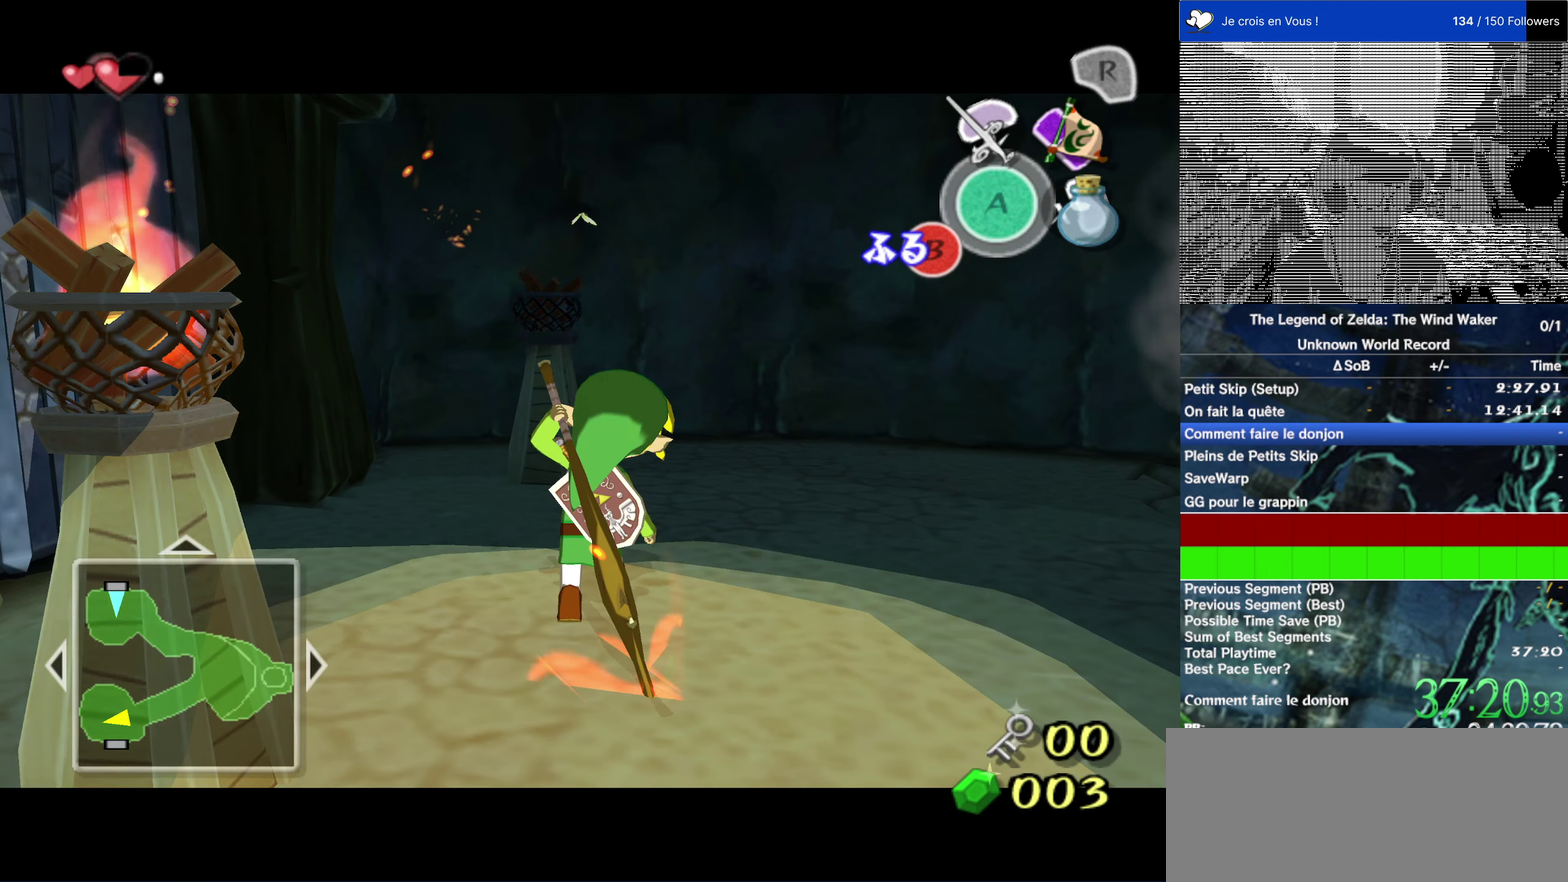
{"dt_ms": 500, "buttons": ["L2"], "left_stick": "right", "right_stick": "center"}
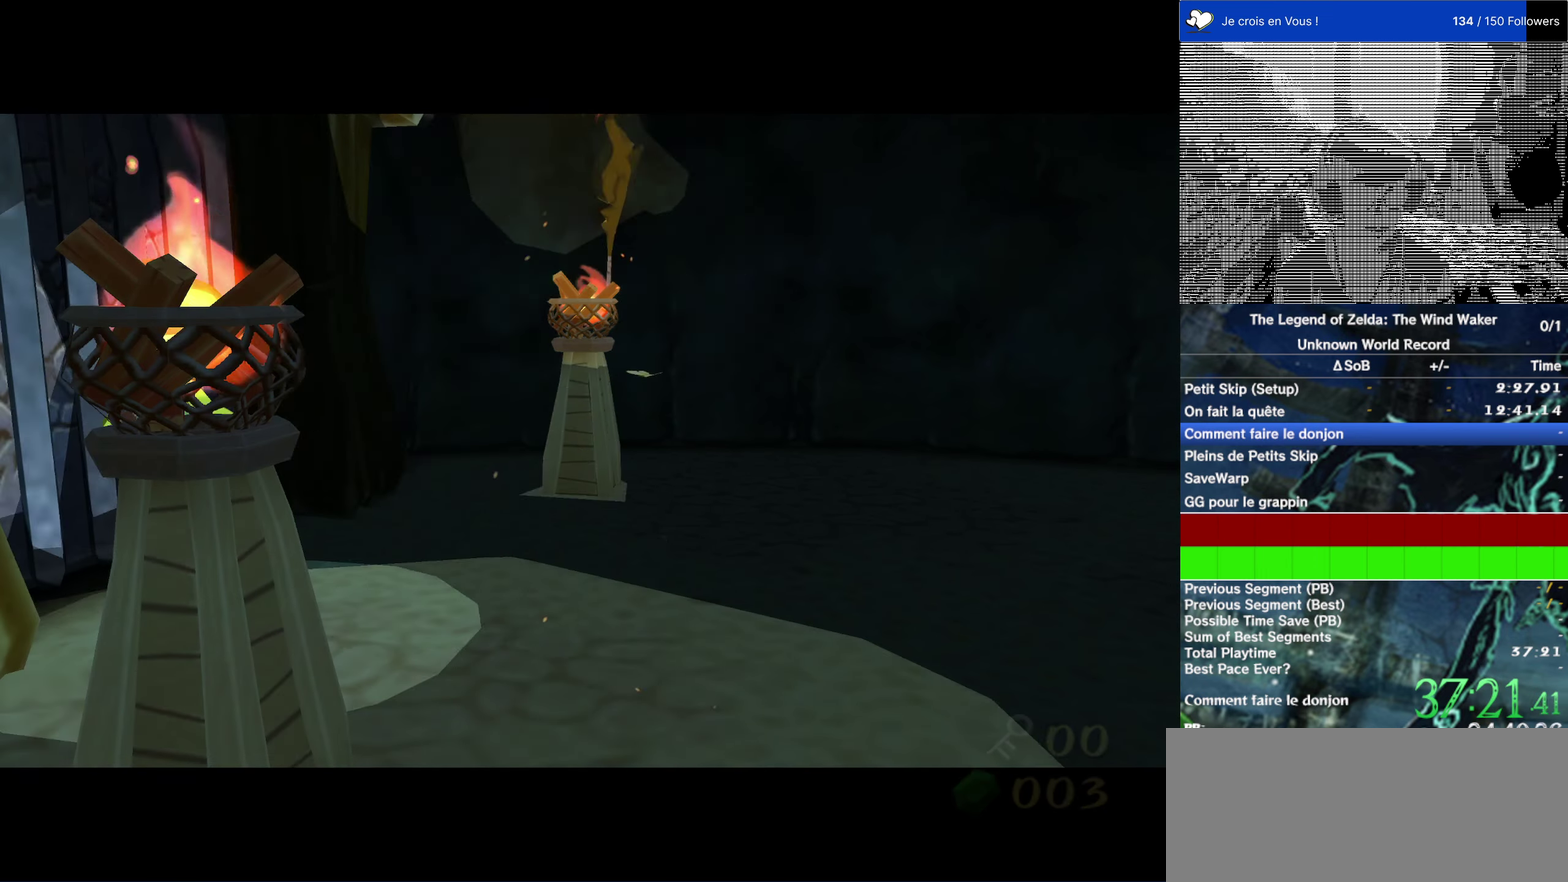
{"dt_ms": 500, "buttons": [], "left_stick": "center", "right_stick": "center"}
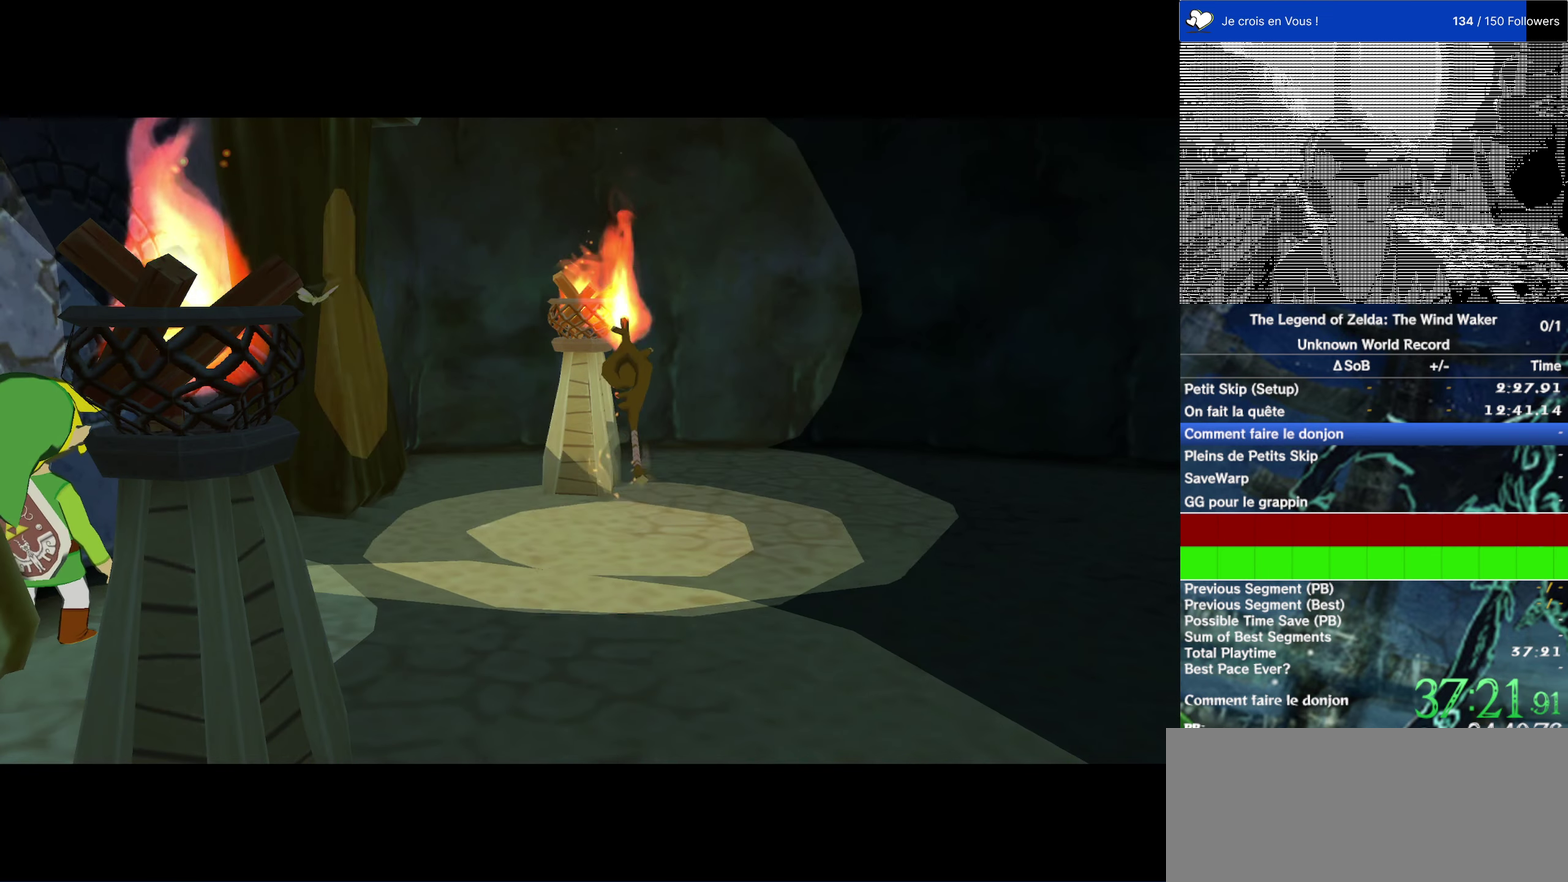
{"dt_ms": 500, "buttons": [], "left_stick": "up", "right_stick": "center", "events": [[167, "left_stick", "up"]]}
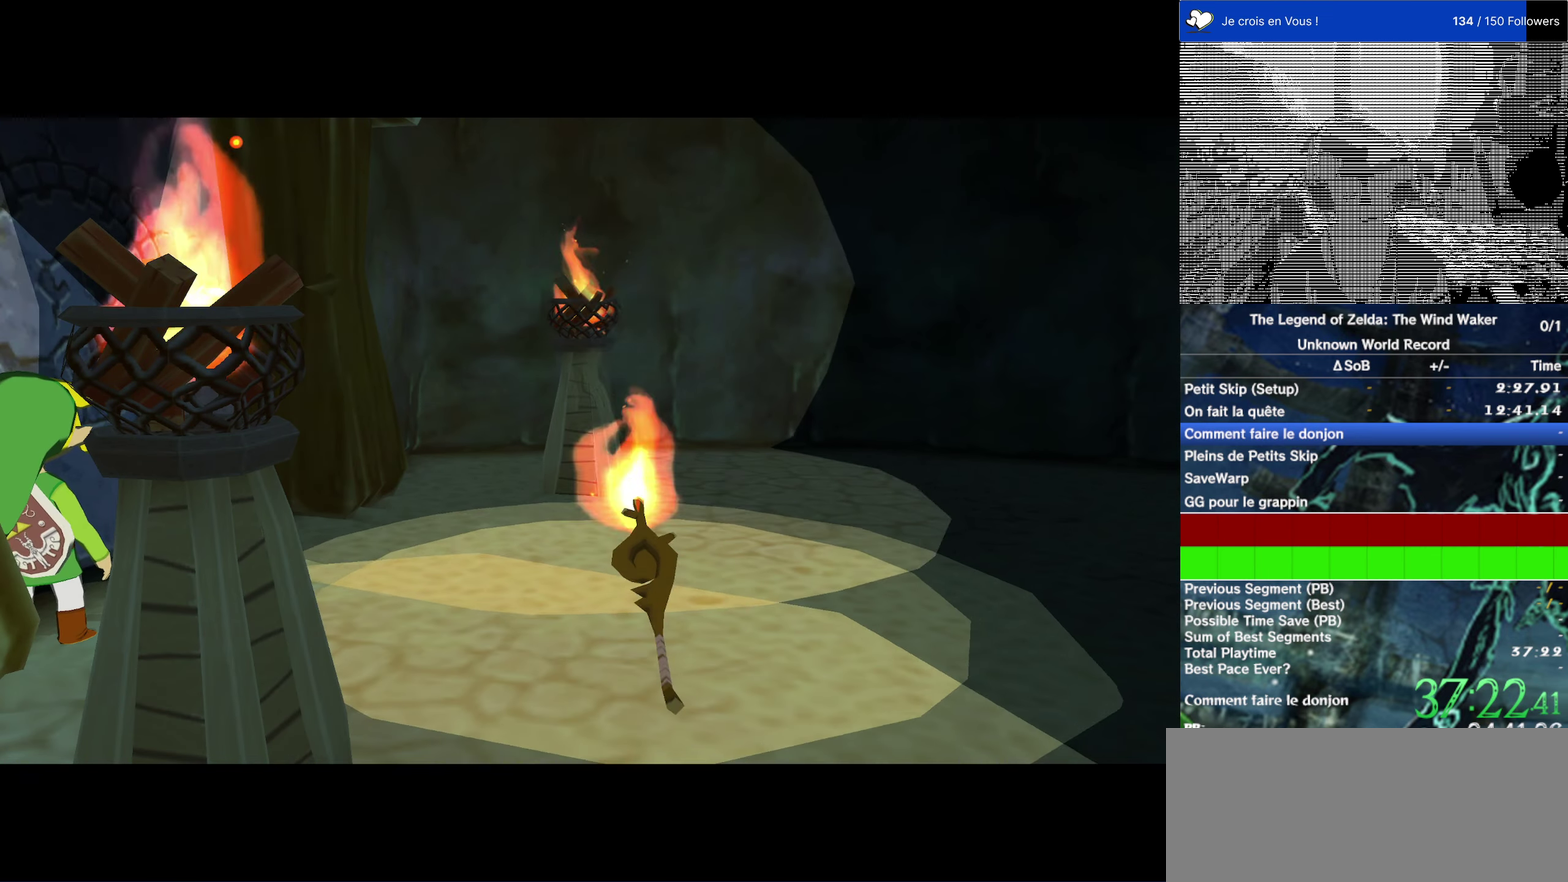
{"dt_ms": 500, "buttons": [], "left_stick": "center", "right_stick": "center"}
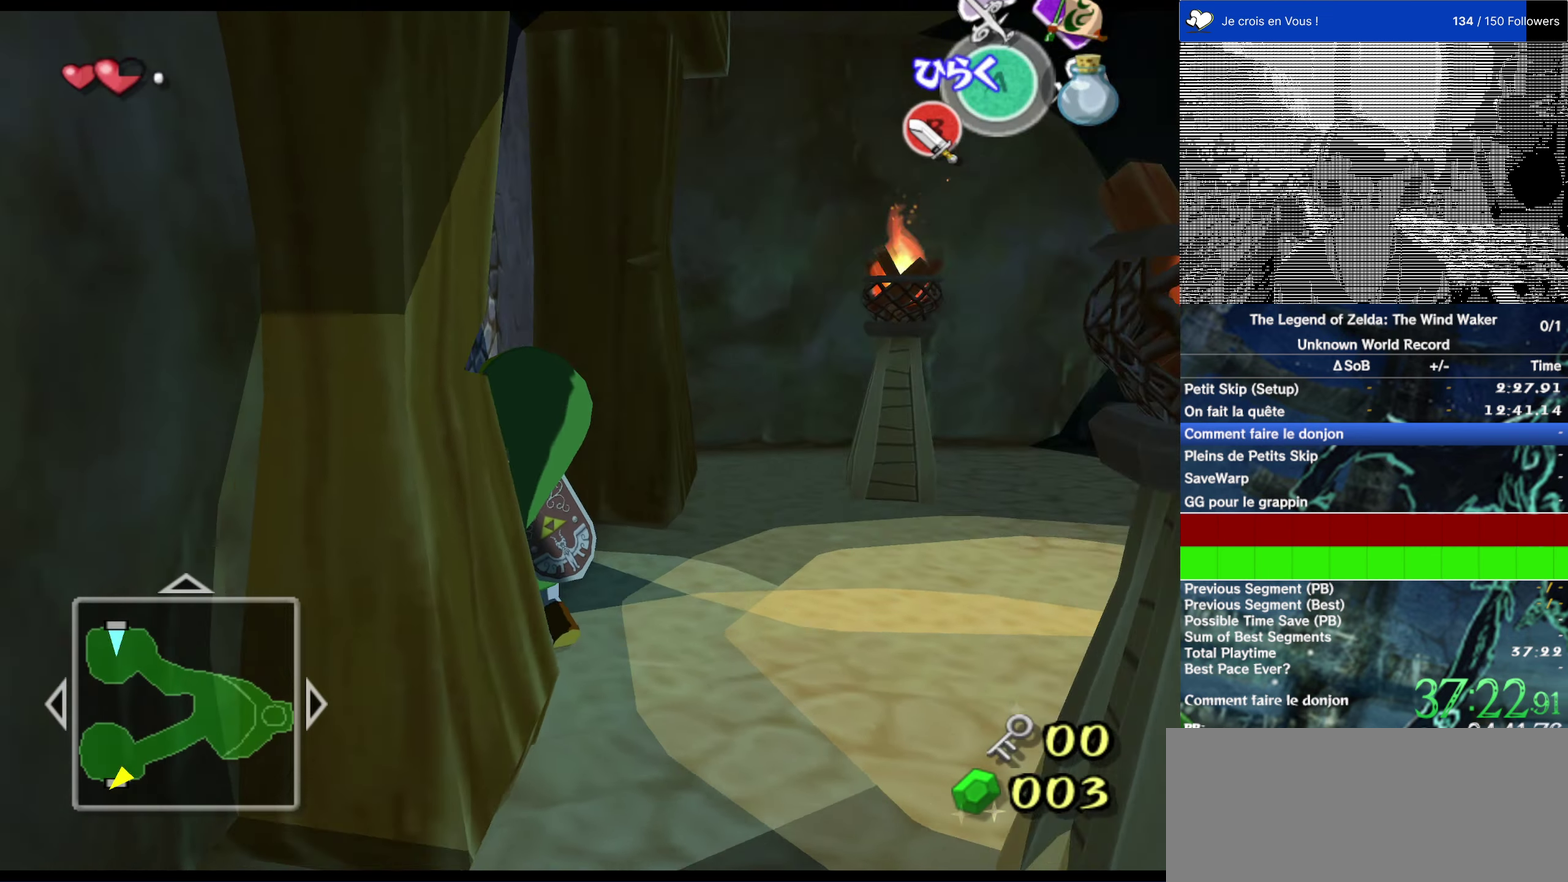
{"dt_ms": 500, "buttons": [], "left_stick": "center", "right_stick": "center"}
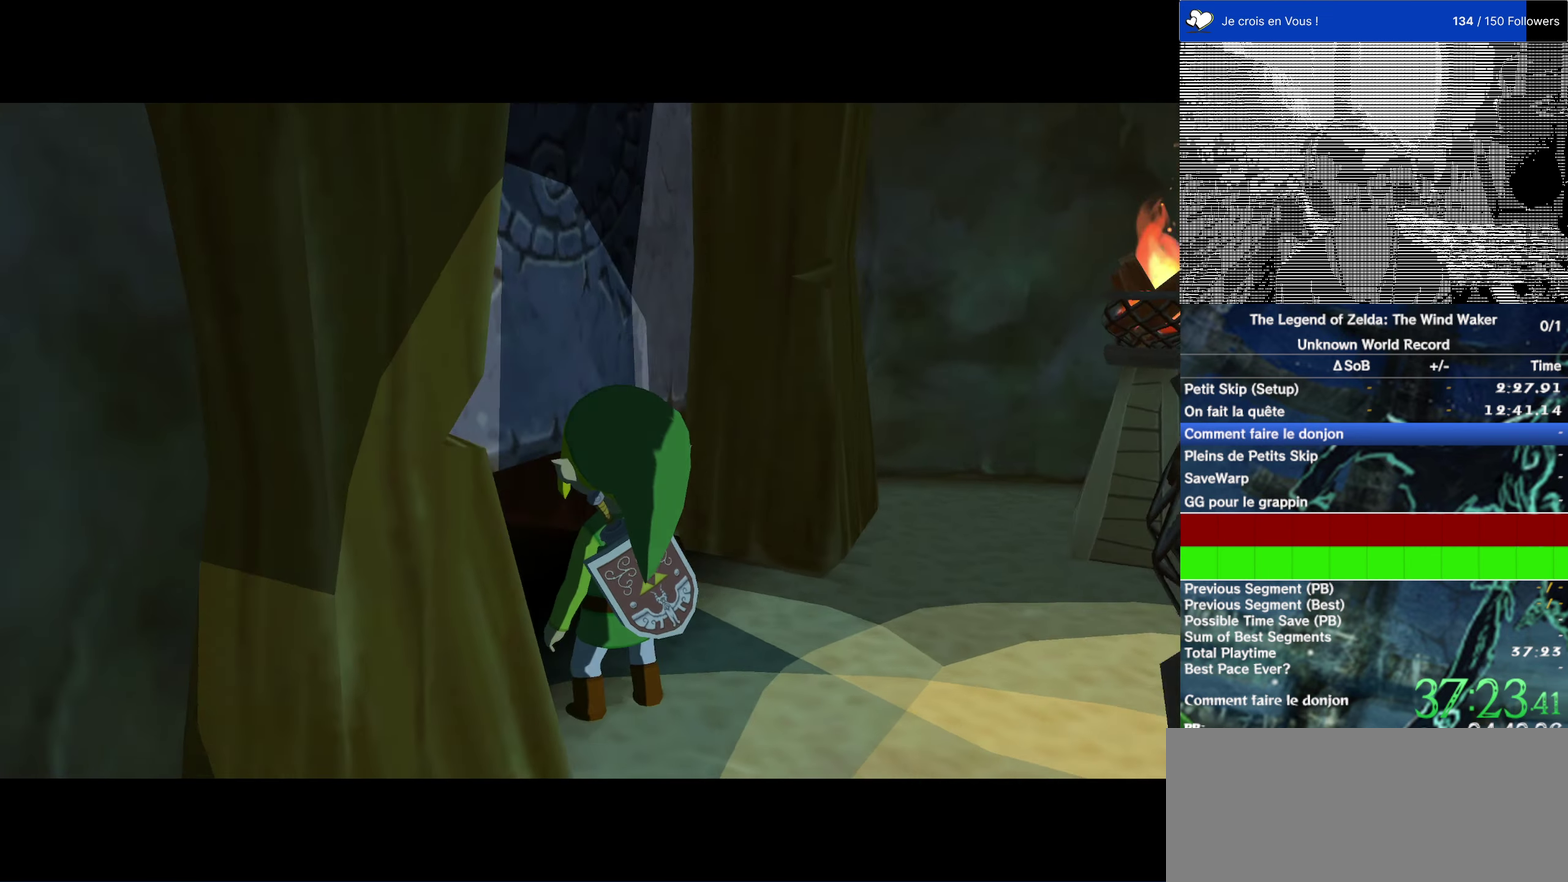
{"dt_ms": 500, "buttons": [], "left_stick": "down-right", "right_stick": "center"}
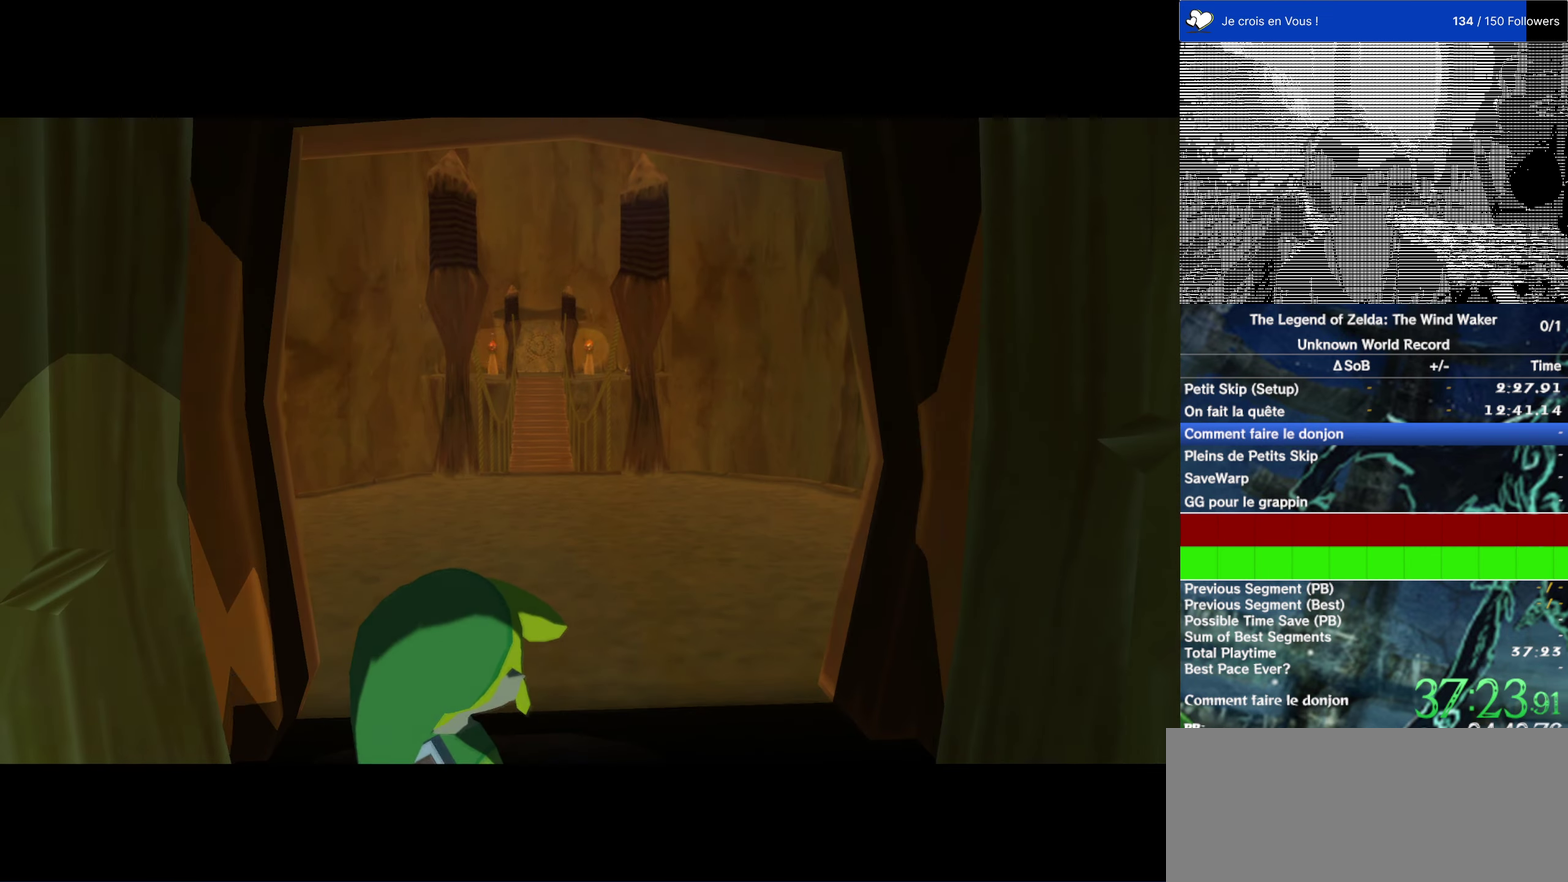
{"dt_ms": 500, "buttons": [], "left_stick": "center", "right_stick": "center"}
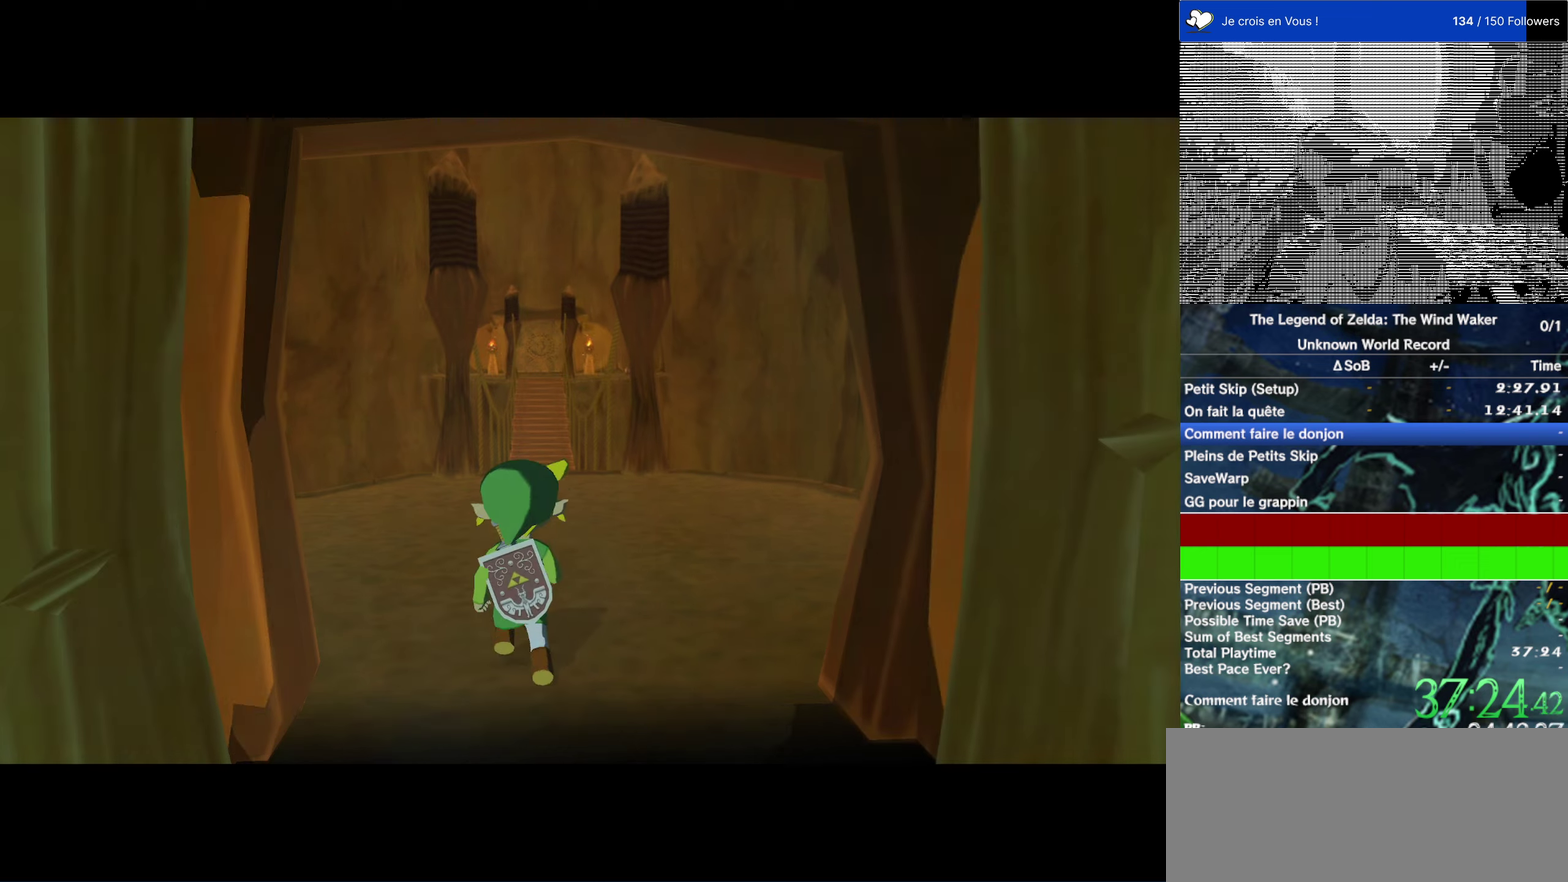
{"dt_ms": 500, "buttons": [], "left_stick": "up", "right_stick": "center", "events": [[117, "left_stick", "up"]]}